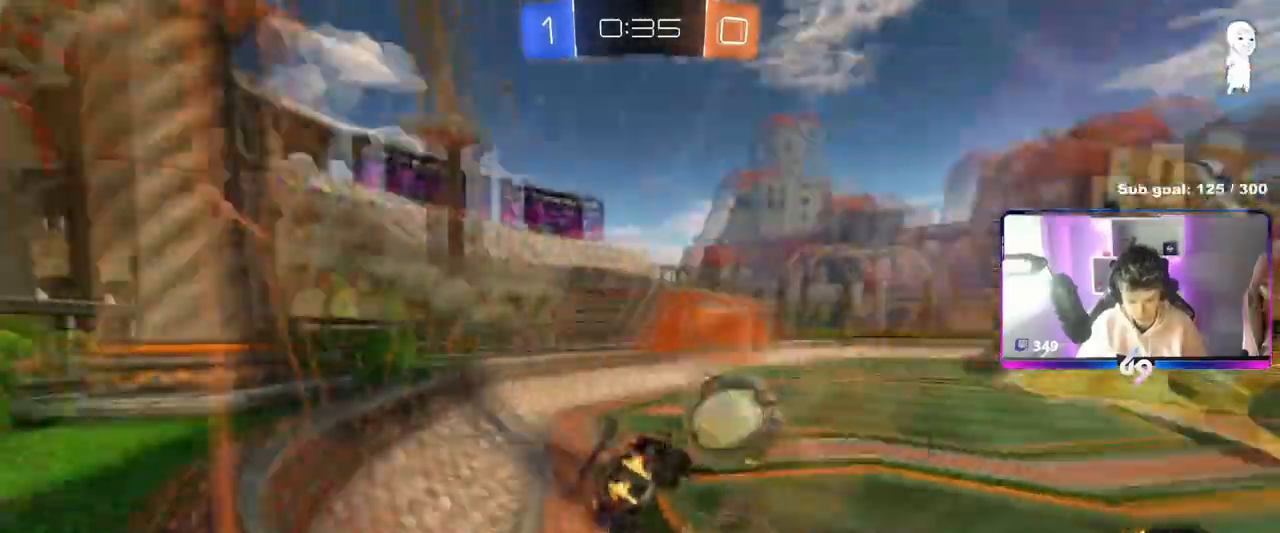
Gameplay with keyboard and mouse; each line is a JSON object with the keys and mouse buttons held at the frame after it. "events" lists presses ("down") and releases ("up") of "1", "2", "3", "4", "5", "a", "alt", "c", "caps_lock", "ctrl", "d", "e", "f", "g", "q", "r", "s", "shift", "space", "t", "tab", "v", "w", "x", "z", "mouse_left", "mouse_wheel" and "mouse_right" between this image and that frame as [ms after this image, input, new state], when the widget could be followed in between. "mouse_left", "mouse_wheel", "mouse_right" = the "left", "wheel", "right" buttons of the "mouse" list. No other keys are recorded. "wheel" means that the mouse wheel is clicked or scrolled. "mouse_move" is the direction in which the mouse moves at that frame (one of eight, or "still"), when it could be read.
{"keys": ["a", "s", "shift"], "mouse": ["left"], "mouse_move": "still", "events": [[50, "mouse_left", "down"], [50, "s", "down"]]}
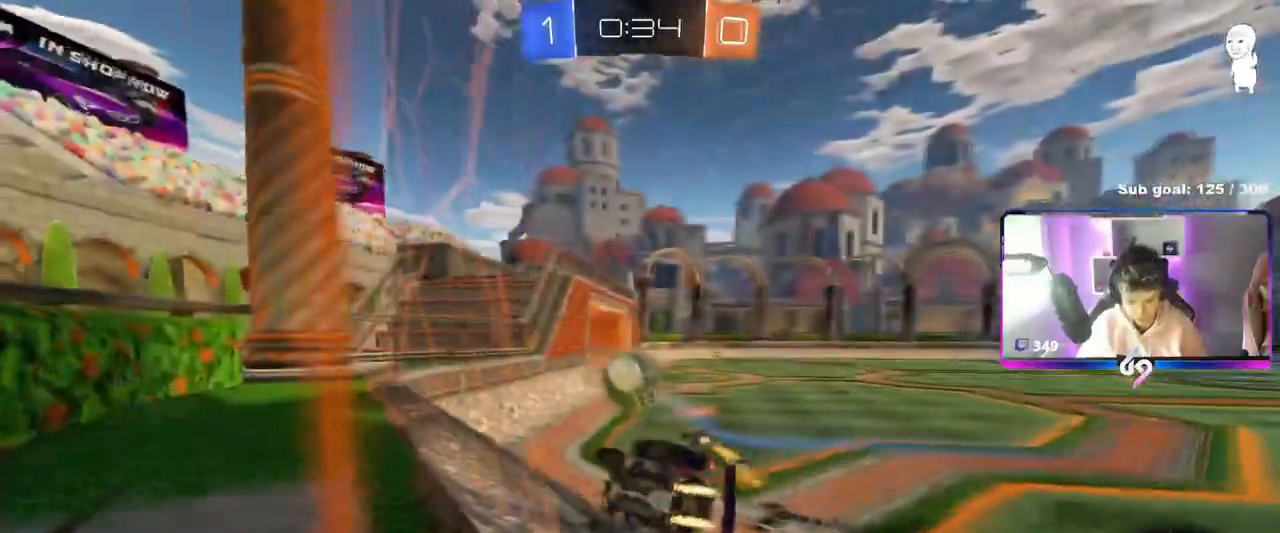
{"keys": ["d", "shift", "w"], "mouse": [], "mouse_move": "still", "events": [[117, "a", "up"], [117, "s", "up"], [117, "shift", "up"], [167, "d", "down"], [267, "mouse_left", "up"], [267, "w", "down"], [501, "shift", "down"]]}
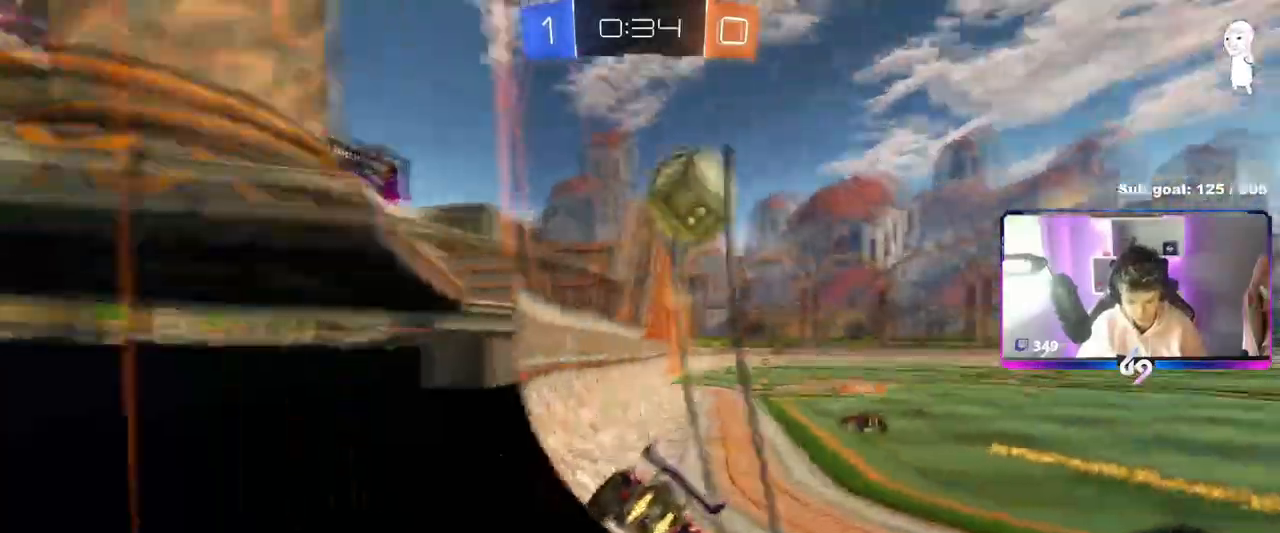
{"keys": [], "mouse": [], "mouse_move": "still", "events": [[83, "shift", "up"], [83, "space", "down"], [183, "mouse_left", "down"], [233, "space", "up"], [367, "a", "down"], [367, "d", "up"], [417, "a", "up"], [417, "mouse_left", "up"], [467, "w", "up"]]}
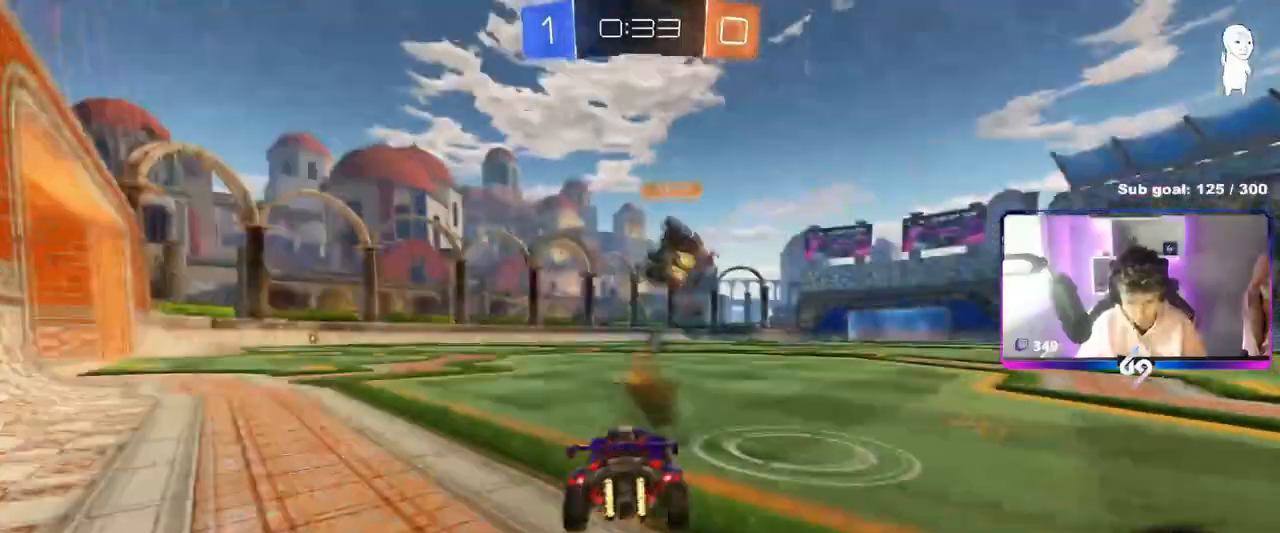
{"keys": [], "mouse": [], "mouse_move": "still", "events": [[17, "d", "down"], [17, "s", "down"], [67, "d", "up"], [100, "d", "down"], [200, "d", "up"], [250, "s", "up"], [250, "space", "down"], [267, "a", "down"], [384, "a", "up"], [384, "space", "up"]]}
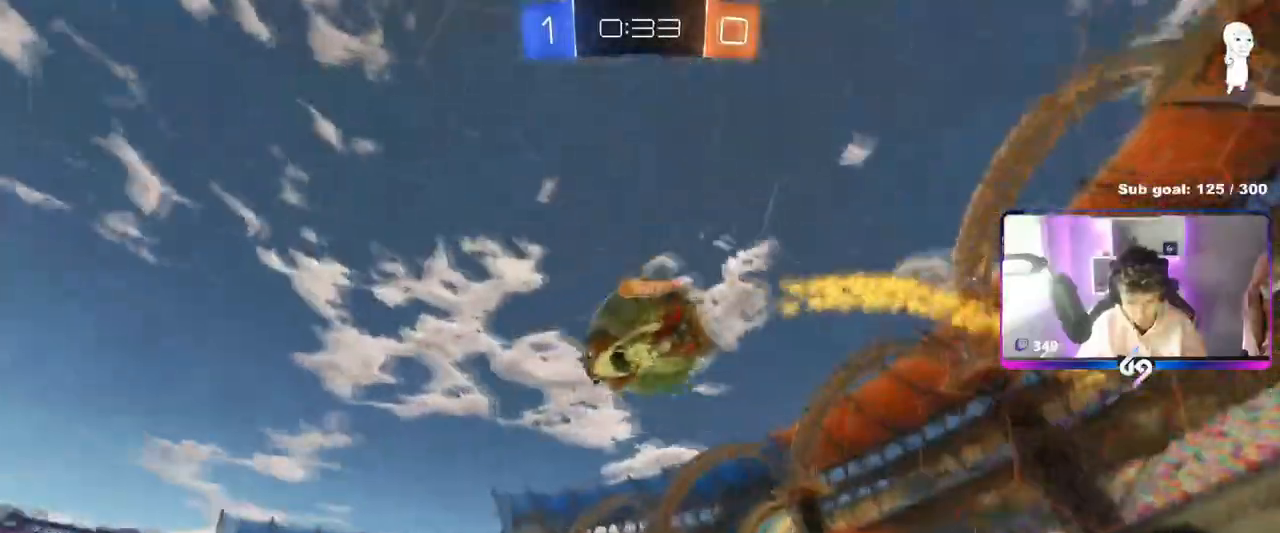
{"keys": ["d", "w"], "mouse": [], "mouse_move": "still", "events": [[66, "w", "down"], [400, "d", "down"]]}
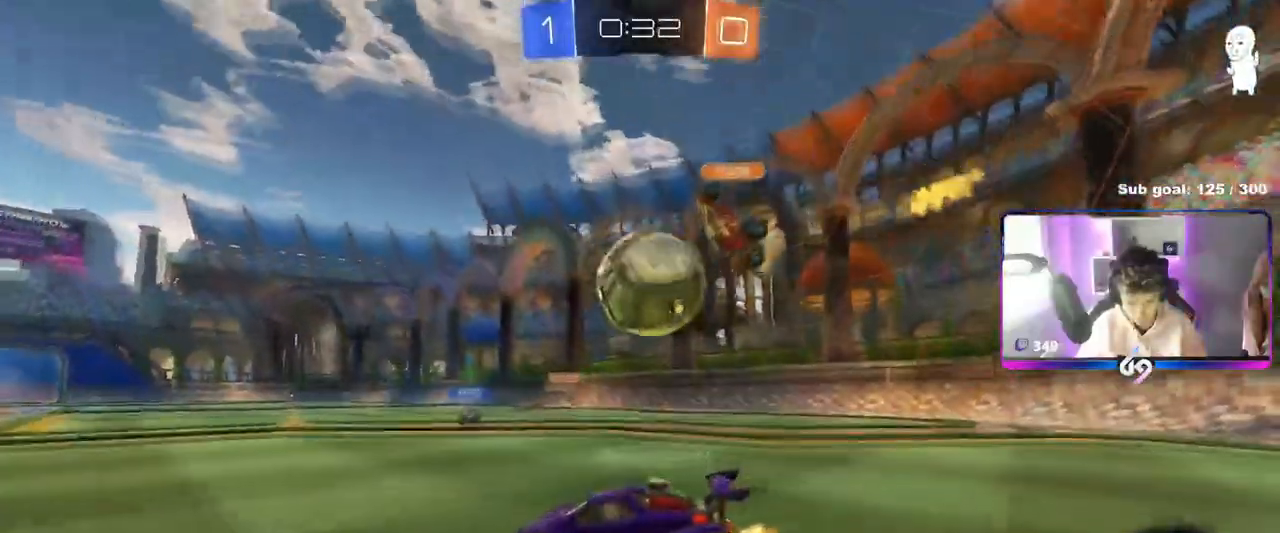
{"keys": ["w"], "mouse": ["right"], "mouse_move": "still", "events": [[34, "d", "up"], [284, "mouse_right", "down"], [367, "mouse_right", "up"], [417, "mouse_right", "down"]]}
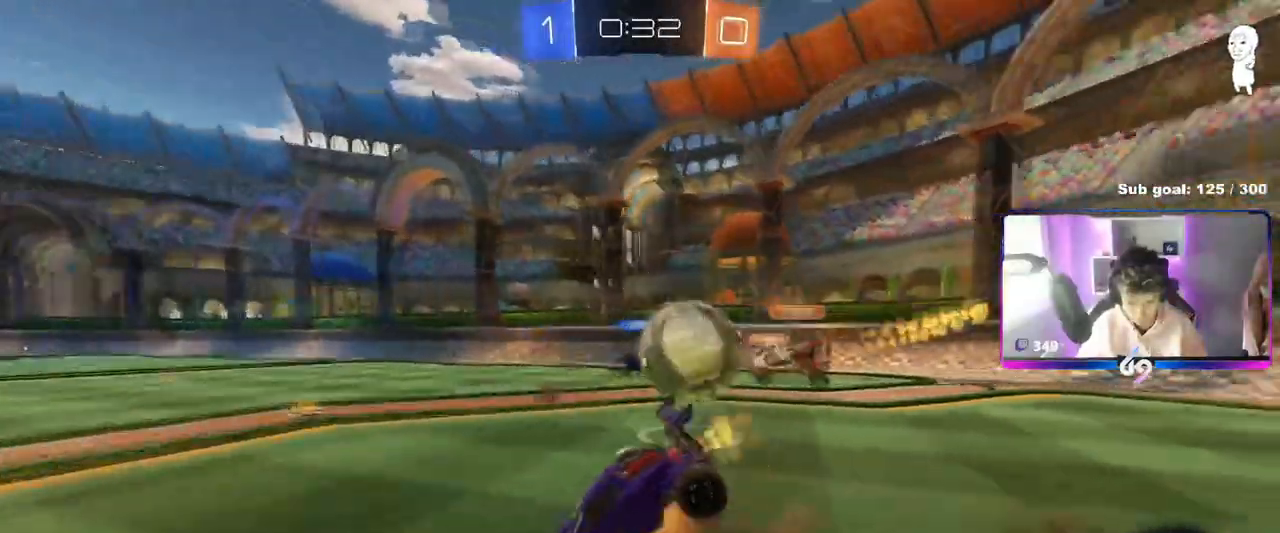
{"keys": ["a"], "mouse": [], "mouse_move": "still", "events": [[50, "mouse_right", "up"], [333, "a", "down"], [333, "w", "up"]]}
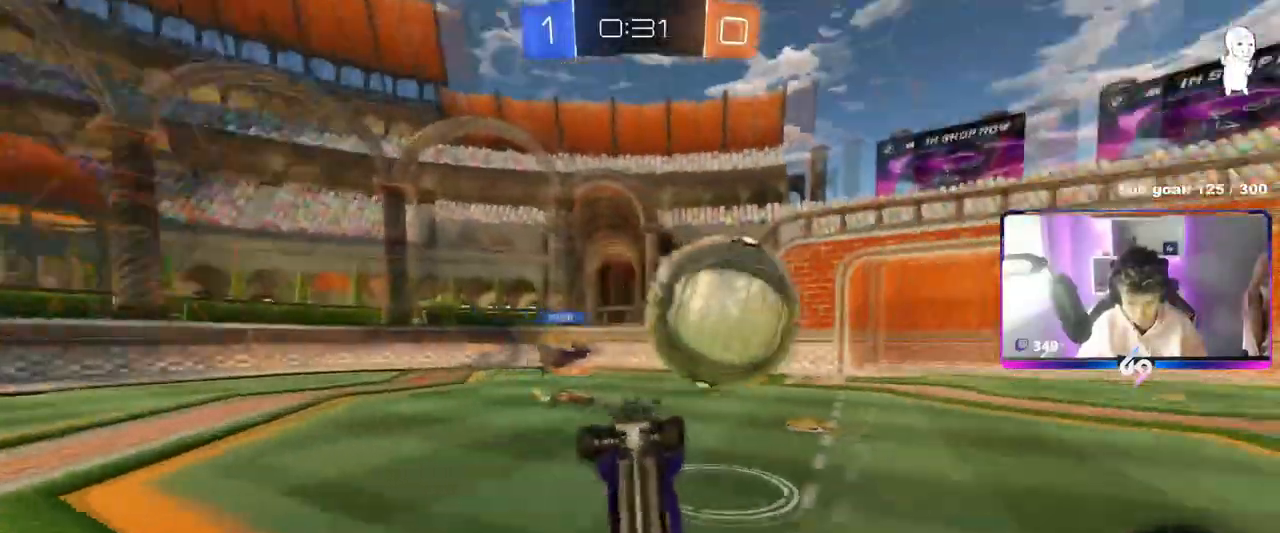
{"keys": ["a", "shift", "w"], "mouse": [], "mouse_move": "still", "events": [[451, "w", "down"], [501, "shift", "down"]]}
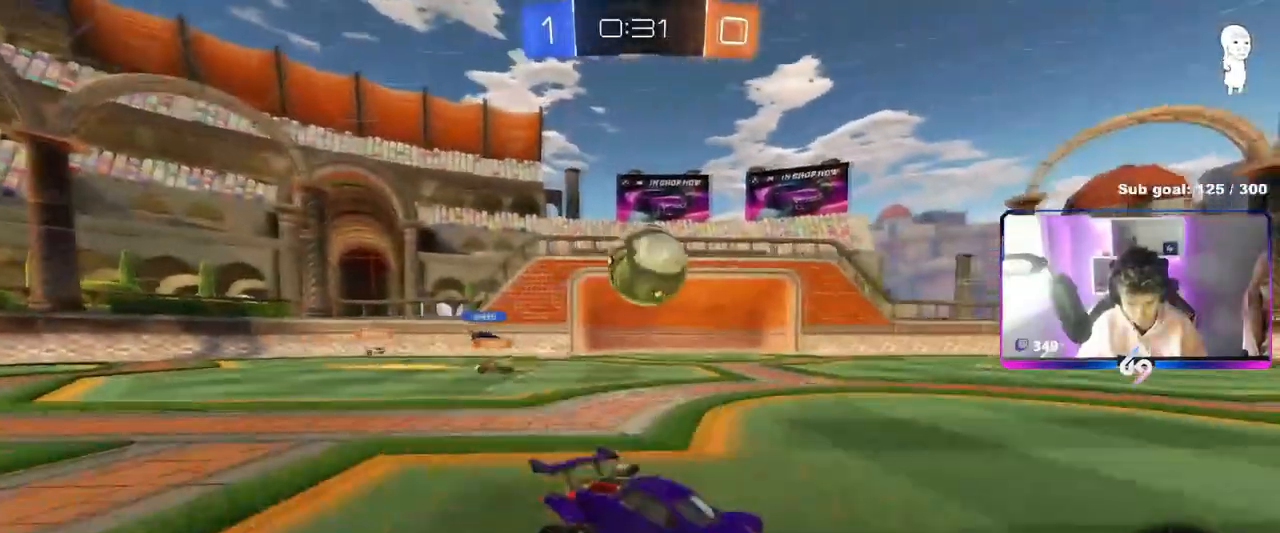
{"keys": ["a", "w"], "mouse": [], "mouse_move": "still", "events": [[83, "mouse_left", "down"], [133, "shift", "up"], [183, "mouse_left", "up"], [267, "w", "up"], [317, "w", "down"]]}
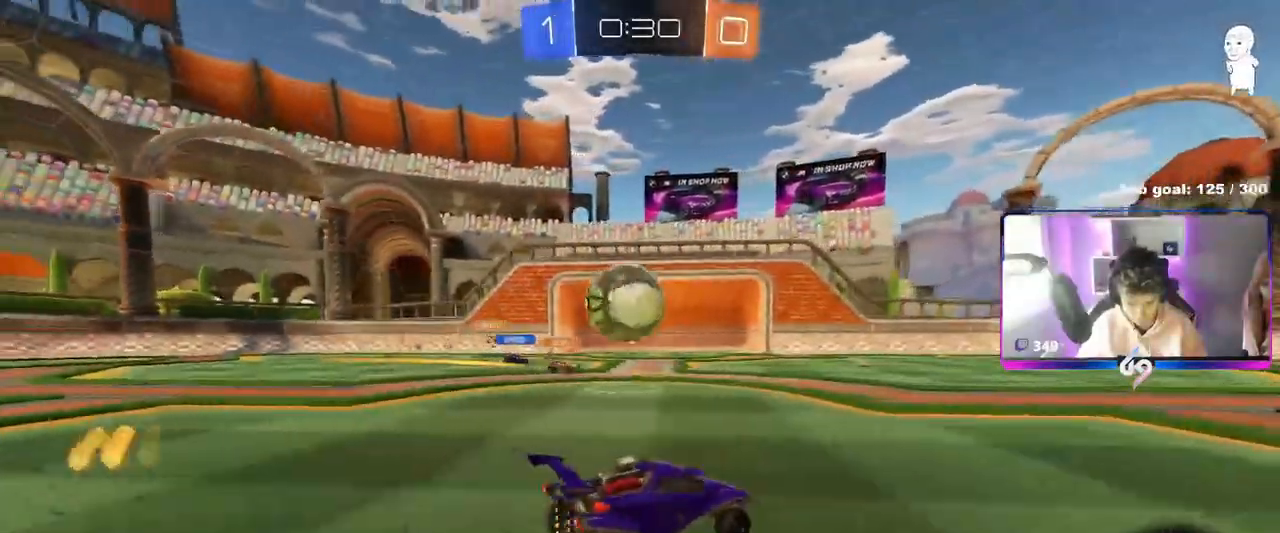
{"keys": ["a", "s", "shift"], "mouse": ["right"], "mouse_move": "still", "events": [[100, "a", "up"], [150, "d", "down"], [150, "mouse_right", "down"], [150, "w", "up"], [234, "a", "down"], [234, "d", "up"], [234, "shift", "down"], [284, "mouse_right", "up"], [284, "w", "down"], [334, "mouse_right", "down"], [384, "s", "down"], [434, "w", "up"]]}
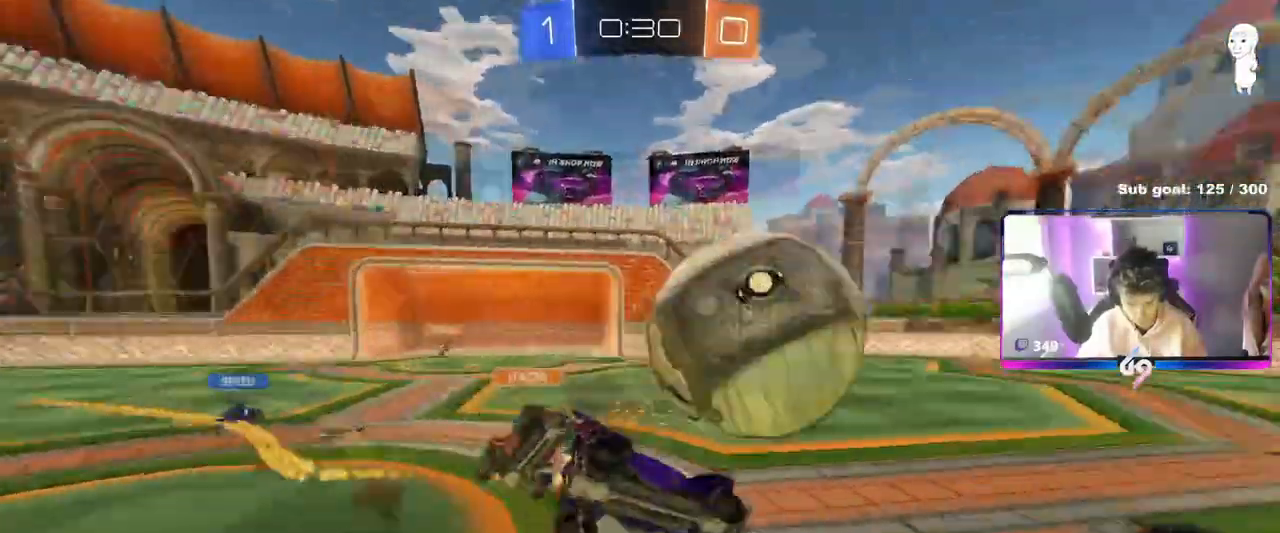
{"keys": ["a", "s", "shift"], "mouse": [], "mouse_move": "still", "events": [[66, "mouse_right", "up"]]}
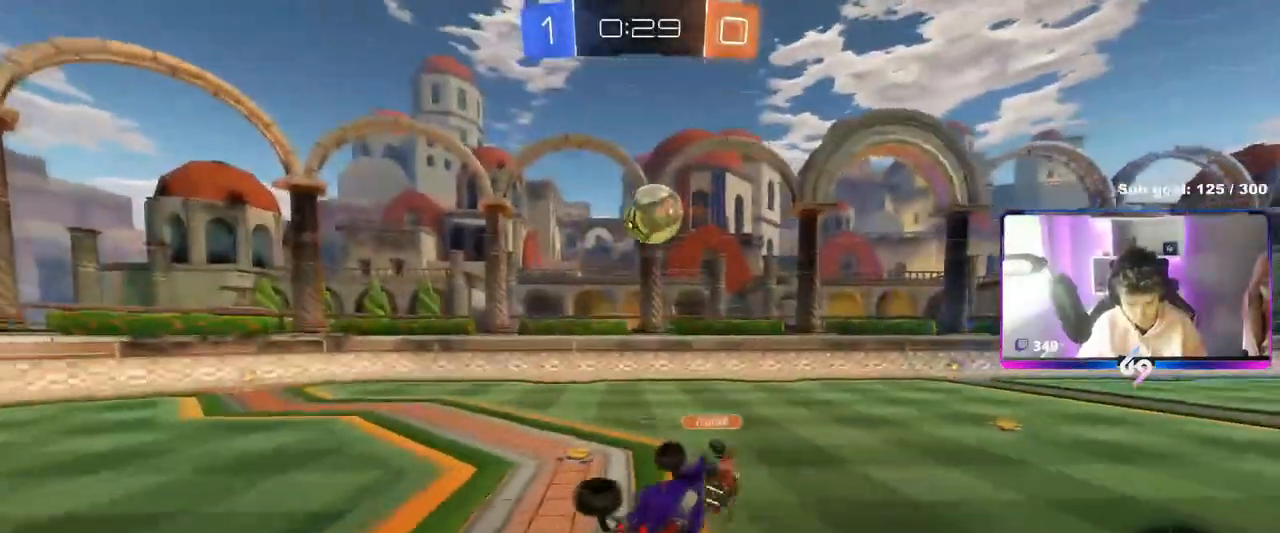
{"keys": [], "mouse": [], "mouse_move": "still", "events": [[34, "s", "up"], [84, "a", "up"], [84, "d", "down"], [84, "shift", "up"], [134, "w", "down"], [184, "d", "up"], [217, "w", "up"]]}
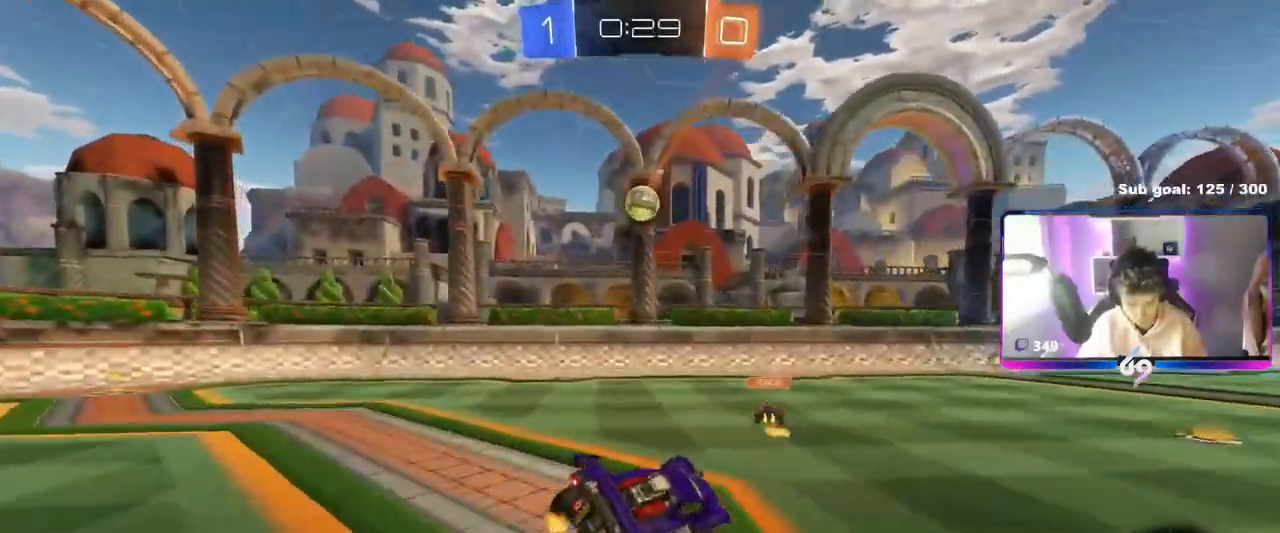
{"keys": ["d", "w"], "mouse": [], "mouse_move": "still", "events": [[100, "w", "down"], [150, "d", "down"]]}
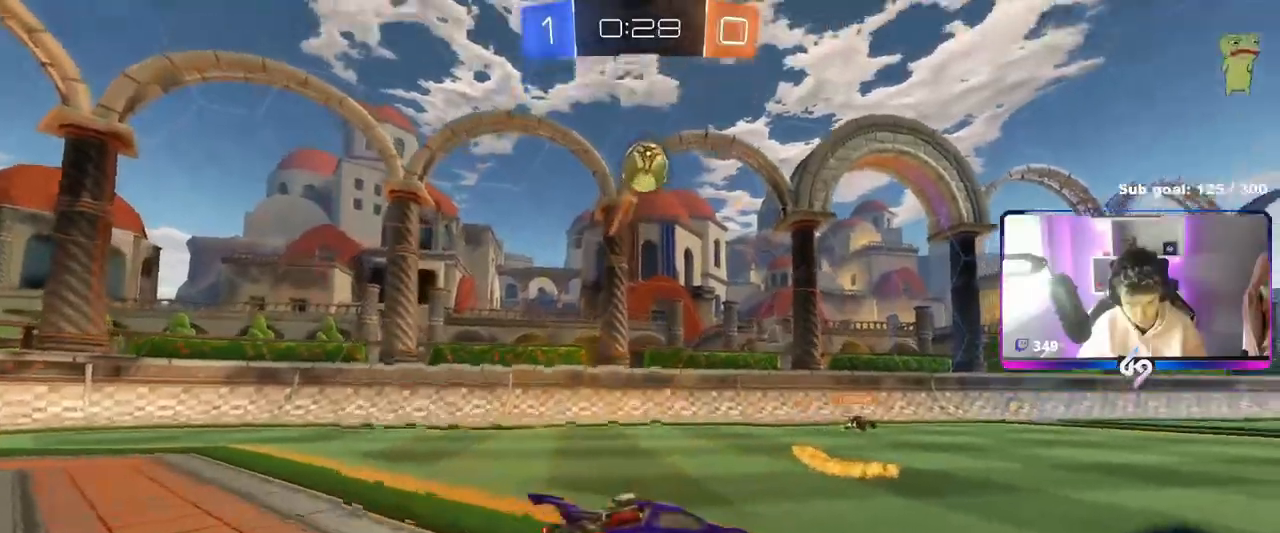
{"keys": ["w"], "mouse": [], "mouse_move": "still", "events": [[67, "shift", "down"], [167, "shift", "up"], [501, "d", "up"]]}
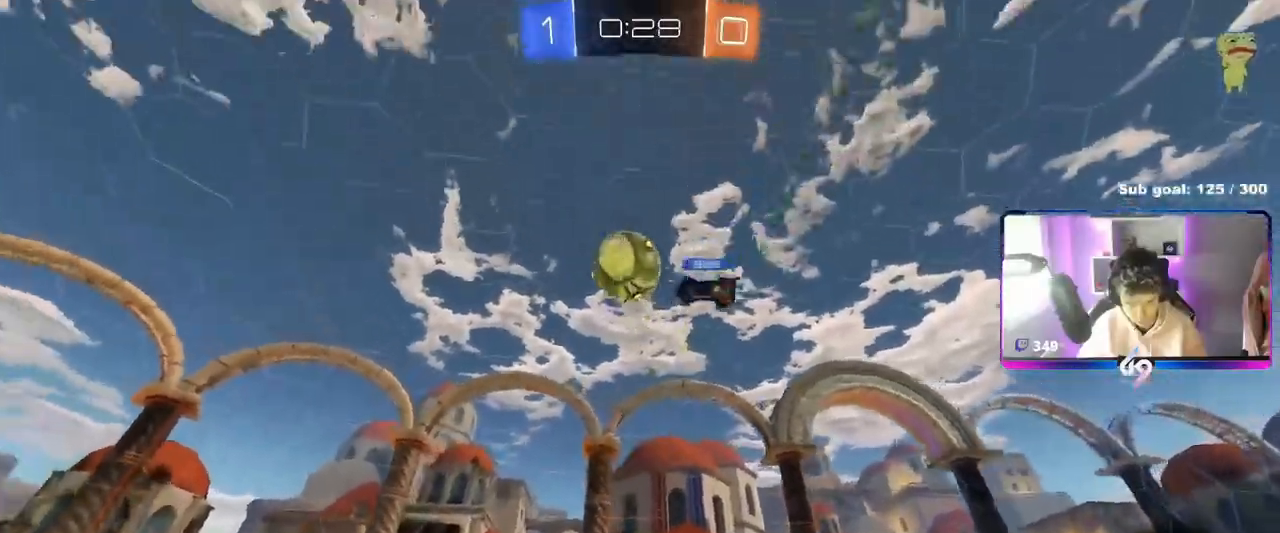
{"keys": ["d", "w"], "mouse": [], "mouse_move": "still", "events": [[133, "d", "down"], [233, "mouse_left", "down"], [267, "d", "up"], [417, "mouse_left", "up"], [467, "d", "down"]]}
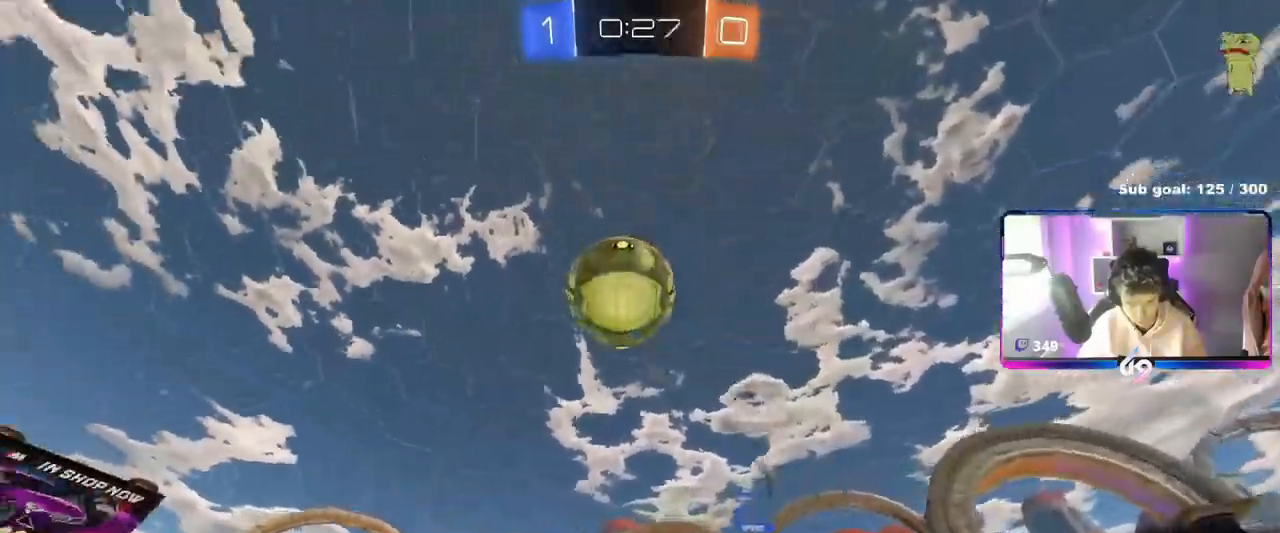
{"keys": ["d", "s", "shift", "space"], "mouse": ["left", "right"], "mouse_move": "still", "events": [[17, "w", "up"], [100, "a", "down"], [100, "mouse_right", "down"], [100, "s", "down"], [150, "d", "up"], [200, "a", "up"], [200, "mouse_left", "down"], [200, "s", "up"], [334, "d", "down"], [334, "mouse_right", "up"], [334, "w", "down"], [384, "shift", "down"], [384, "space", "down"], [434, "mouse_right", "down"], [484, "s", "down"], [484, "w", "up"]]}
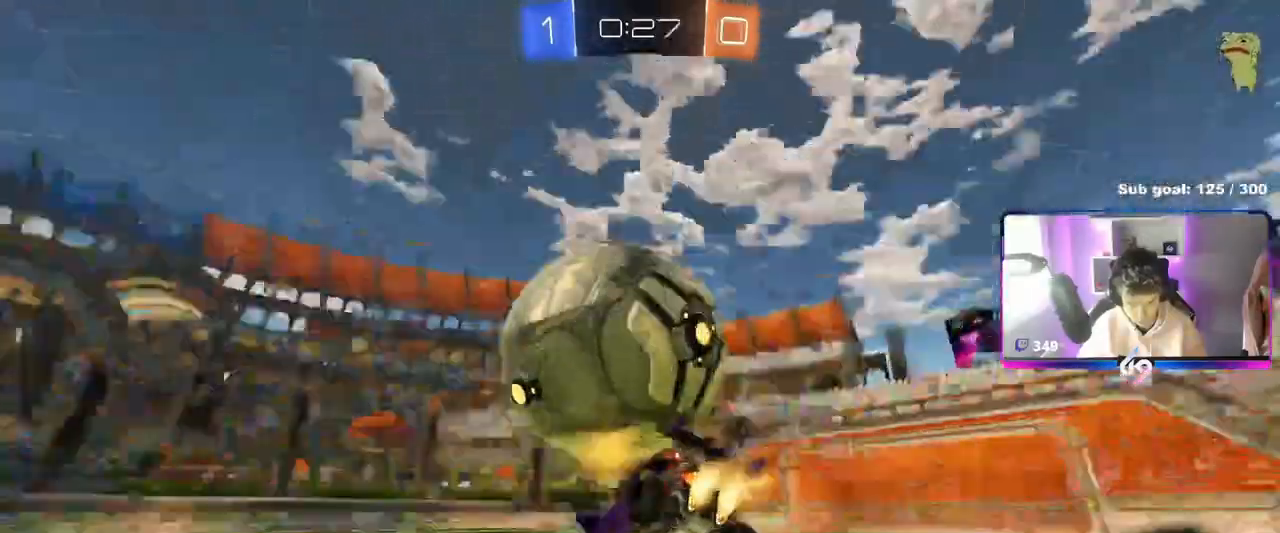
{"keys": ["d", "s", "shift"], "mouse": ["left"], "mouse_move": "still", "events": [[83, "space", "up"], [133, "mouse_right", "up"], [284, "s", "up"], [417, "s", "down"]]}
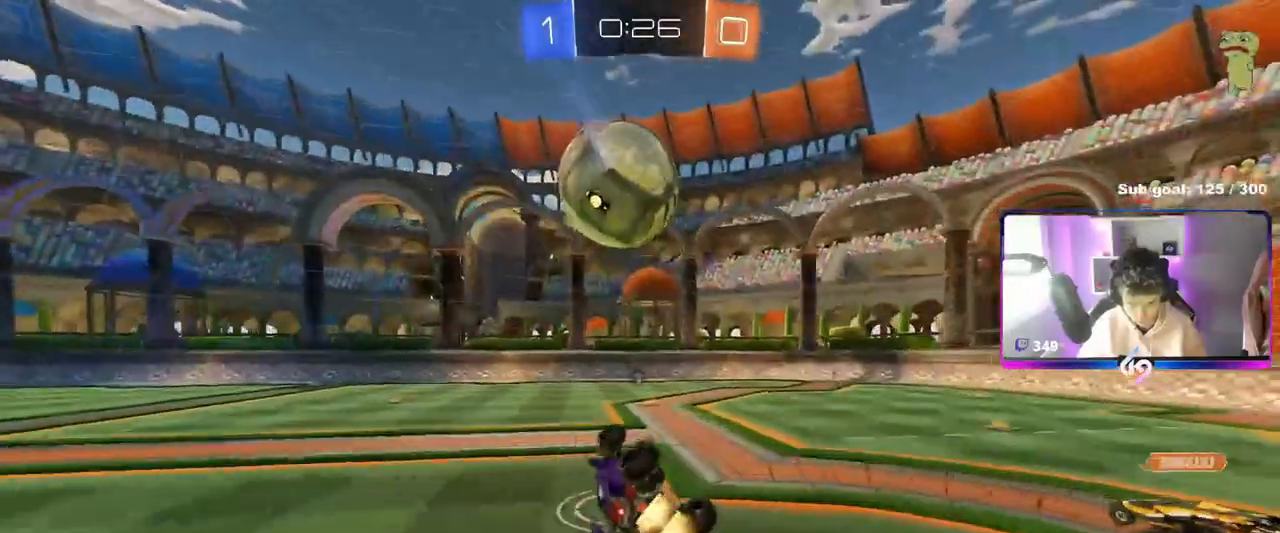
{"keys": [], "mouse": [], "mouse_move": "still", "events": [[250, "shift", "up"], [300, "mouse_left", "up"], [300, "s", "up"], [350, "d", "up"]]}
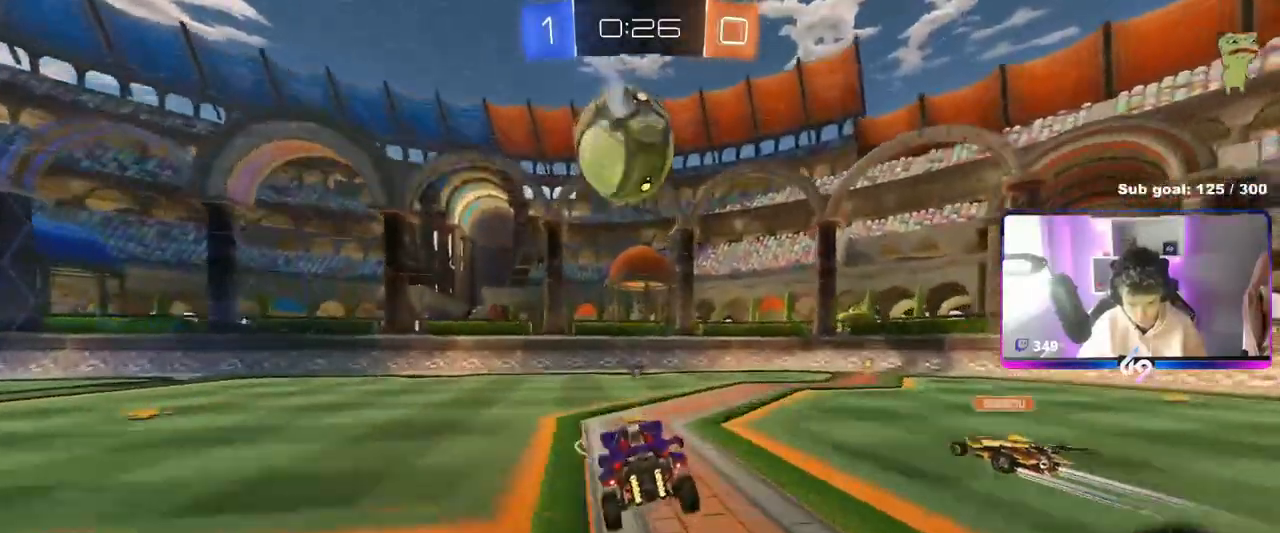
{"keys": ["a", "space", "w"], "mouse": [], "mouse_move": "still", "events": [[117, "w", "down"], [400, "a", "down"], [501, "space", "down"]]}
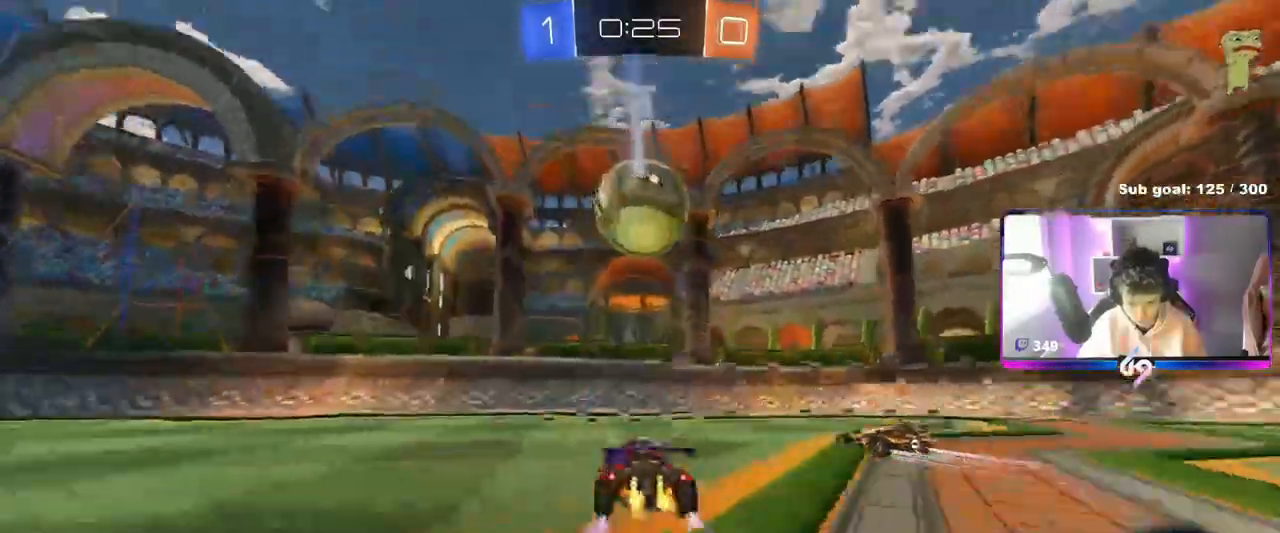
{"keys": ["a", "w"], "mouse": ["left"], "mouse_move": "still", "events": [[100, "space", "up"], [283, "mouse_left", "down"]]}
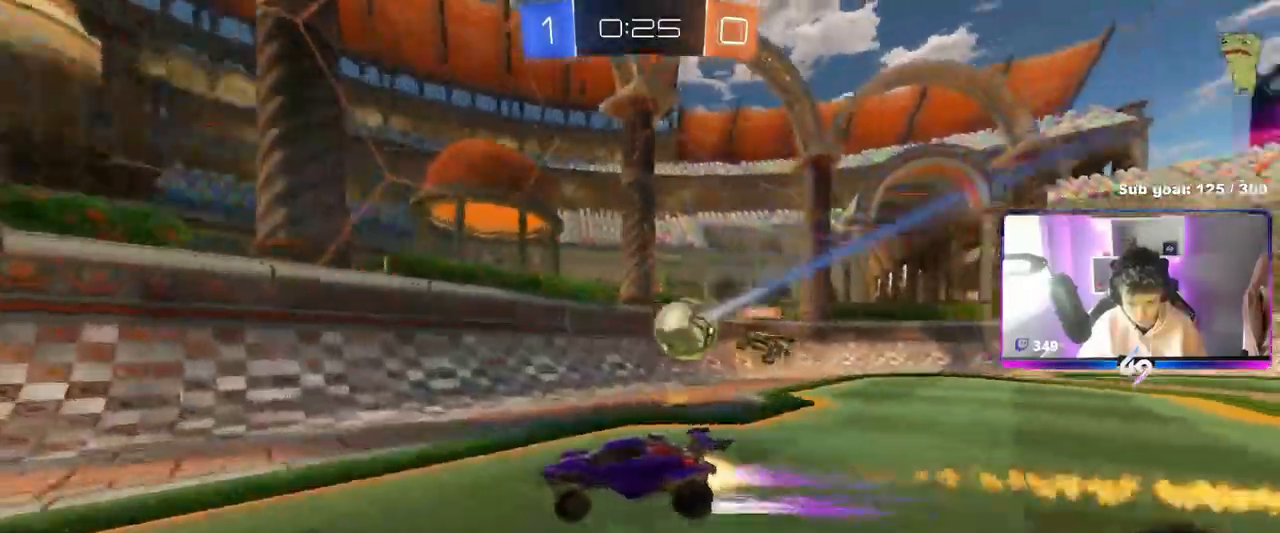
{"keys": ["w"], "mouse": ["left"], "mouse_move": "still", "events": [[17, "a", "up"], [67, "mouse_left", "up"], [100, "a", "down"], [434, "a", "up"], [450, "mouse_left", "down"]]}
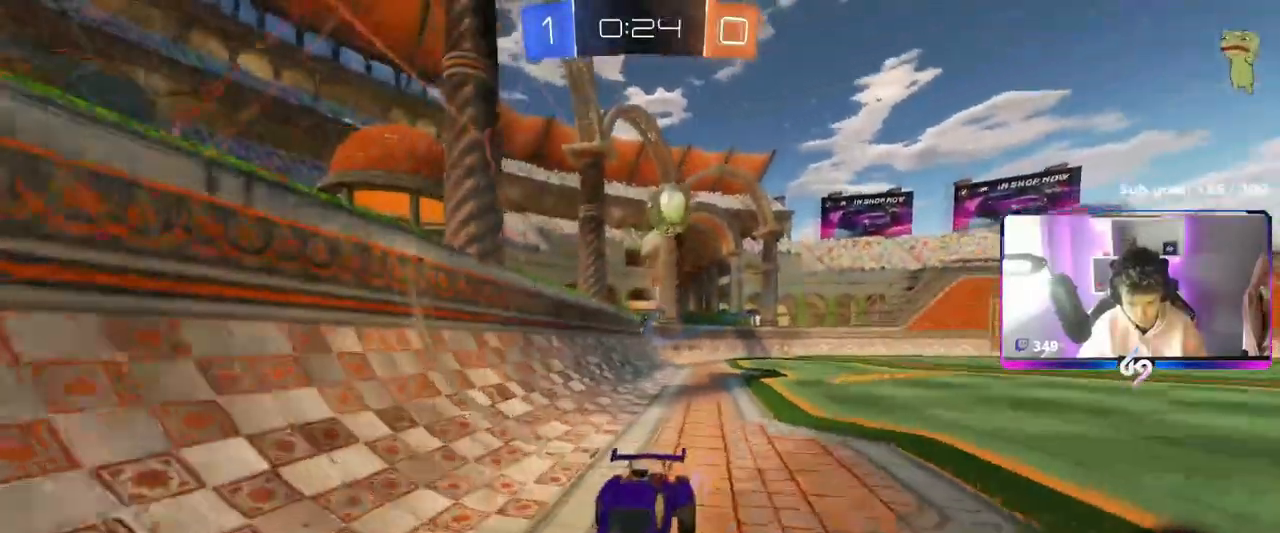
{"keys": ["w"], "mouse": [], "mouse_move": "still", "events": [[66, "mouse_left", "up"], [100, "a", "down"], [116, "mouse_right", "down"], [166, "a", "up"], [200, "mouse_right", "up"], [300, "mouse_right", "down"], [433, "mouse_right", "up"]]}
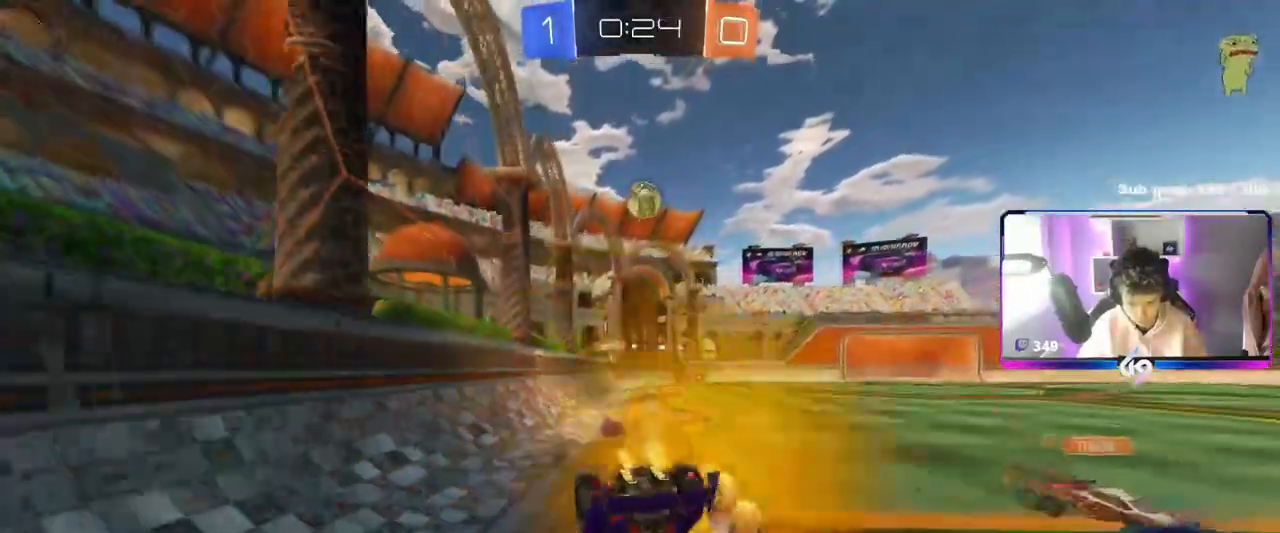
{"keys": ["d"], "mouse": [], "mouse_move": "still", "events": [[117, "a", "down"], [117, "shift", "down"], [167, "w", "up"], [317, "a", "up"], [317, "shift", "up"], [450, "d", "down"]]}
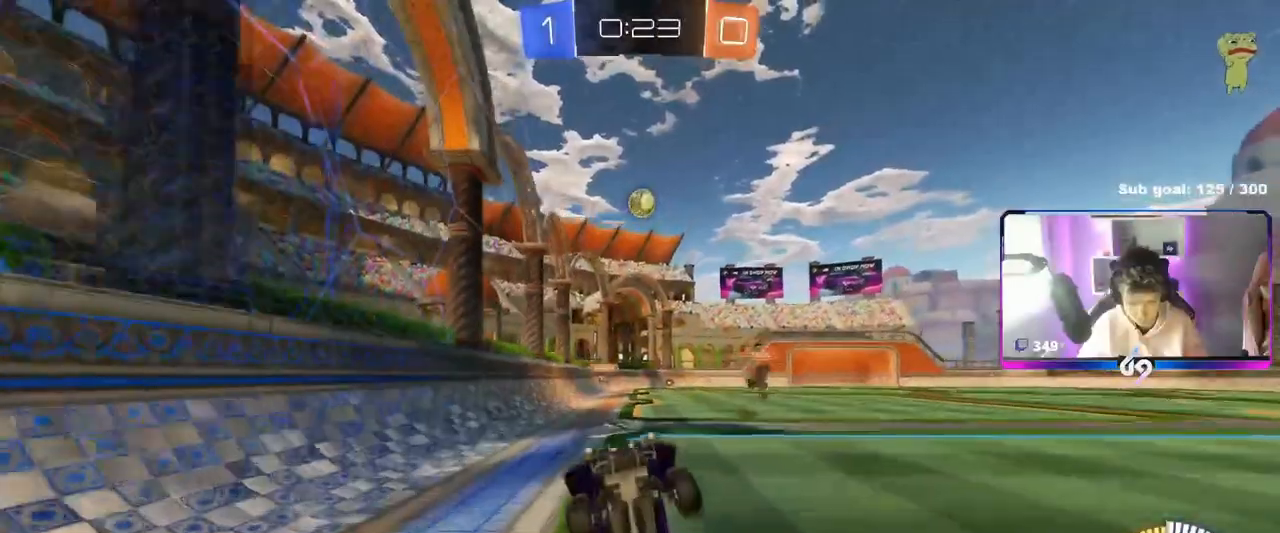
{"keys": ["a", "s", "shift"], "mouse": [], "mouse_move": "still", "events": [[16, "d", "up"], [266, "a", "down"], [317, "s", "down"], [467, "shift", "down"]]}
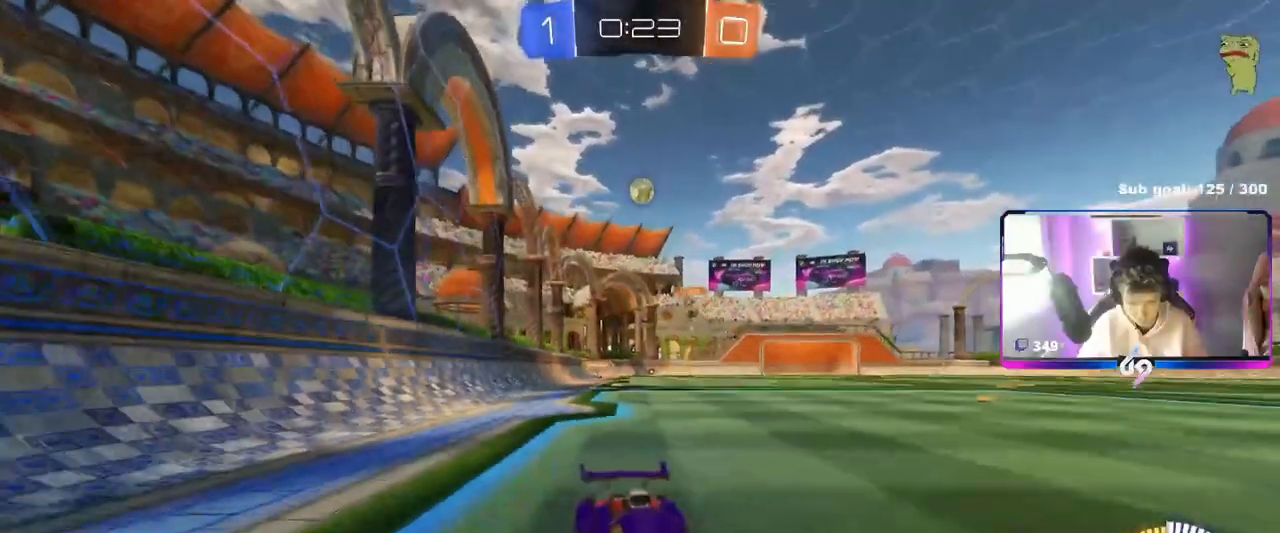
{"keys": ["a", "s"], "mouse": ["right"], "mouse_move": "still", "events": [[17, "s", "up"], [33, "w", "down"], [100, "shift", "up"], [250, "w", "up"], [334, "s", "down"], [467, "mouse_right", "down"]]}
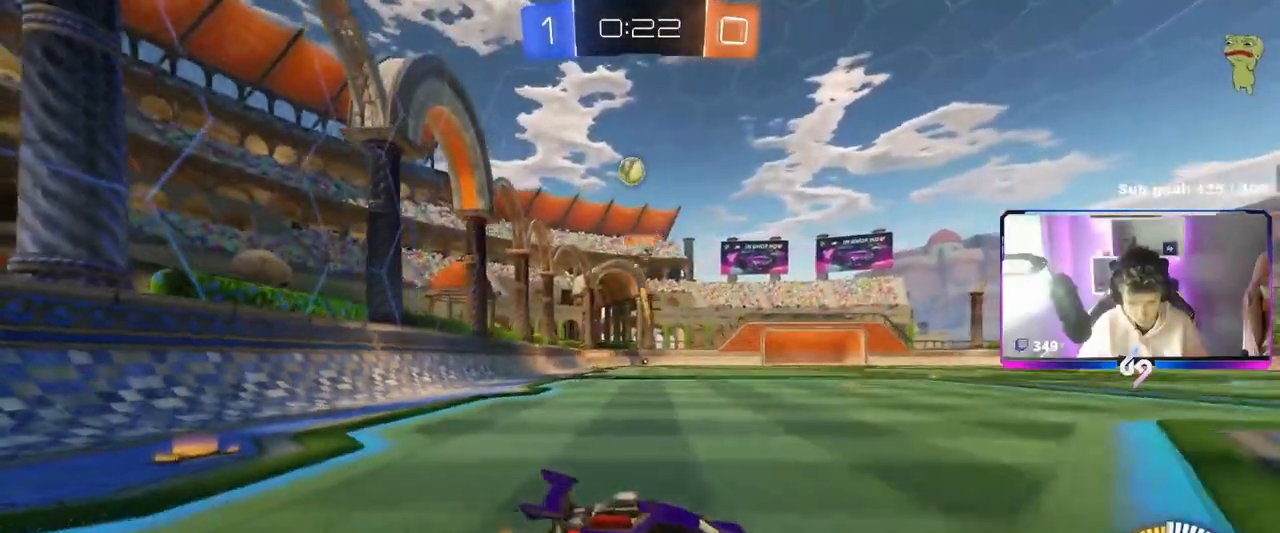
{"keys": ["d", "shift"], "mouse": ["left"], "mouse_move": "still", "events": [[166, "a", "up"], [166, "s", "up"], [300, "s", "down"], [350, "a", "down"], [400, "shift", "down"], [450, "a", "up"], [450, "d", "down"], [450, "mouse_left", "down"], [450, "mouse_right", "up"], [500, "s", "up"]]}
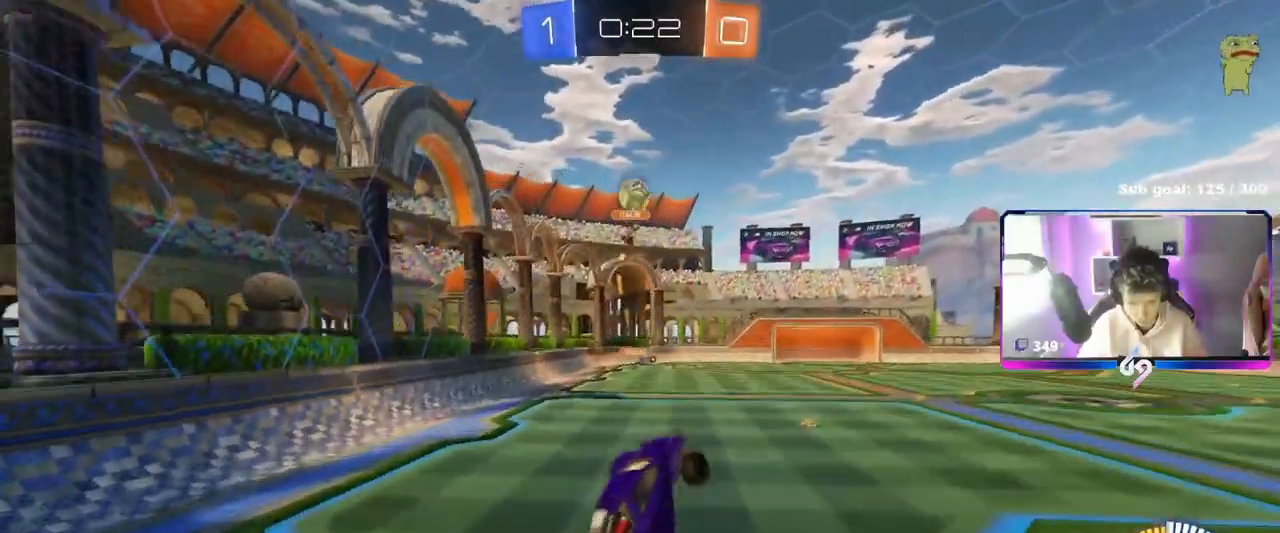
{"keys": ["d"], "mouse": ["left"], "mouse_move": "still", "events": [[33, "shift", "up"], [184, "w", "down"], [234, "d", "up"], [267, "a", "down"], [317, "a", "up"], [367, "d", "down"], [367, "w", "up"]]}
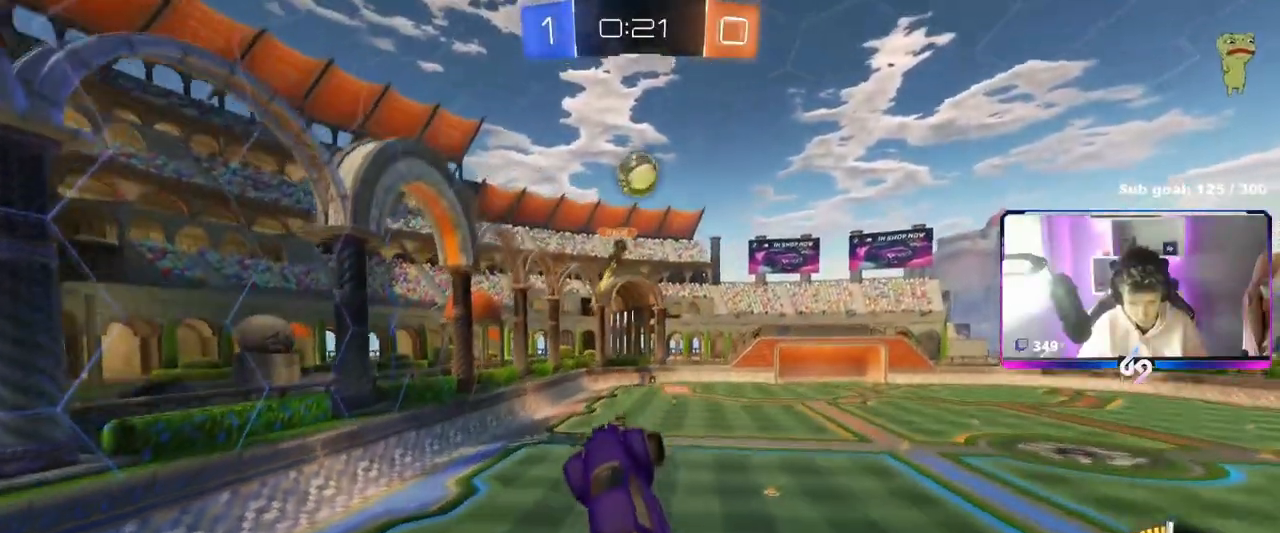
{"keys": ["d"], "mouse": ["left"], "mouse_move": "still", "events": [[50, "a", "down"], [50, "s", "down"], [100, "d", "up"], [150, "a", "up"], [150, "s", "up"], [283, "d", "down"], [333, "shift", "down"], [383, "shift", "up"]]}
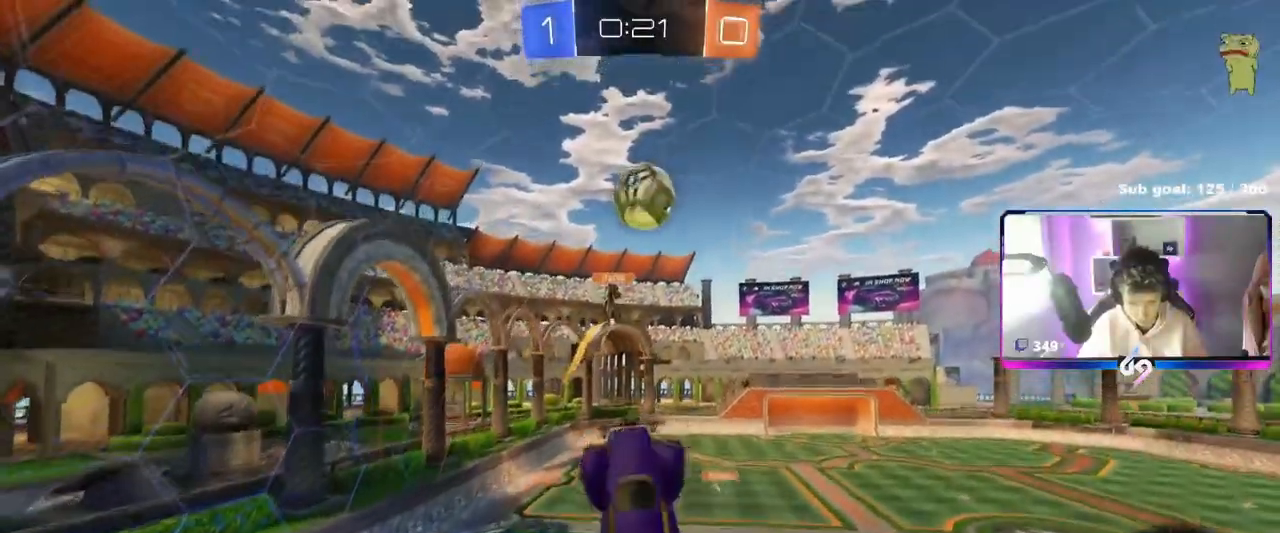
{"keys": ["d", "shift", "w"], "mouse": ["left"], "mouse_move": "still", "events": [[83, "d", "up"], [217, "d", "down"], [267, "w", "down"], [367, "shift", "down"]]}